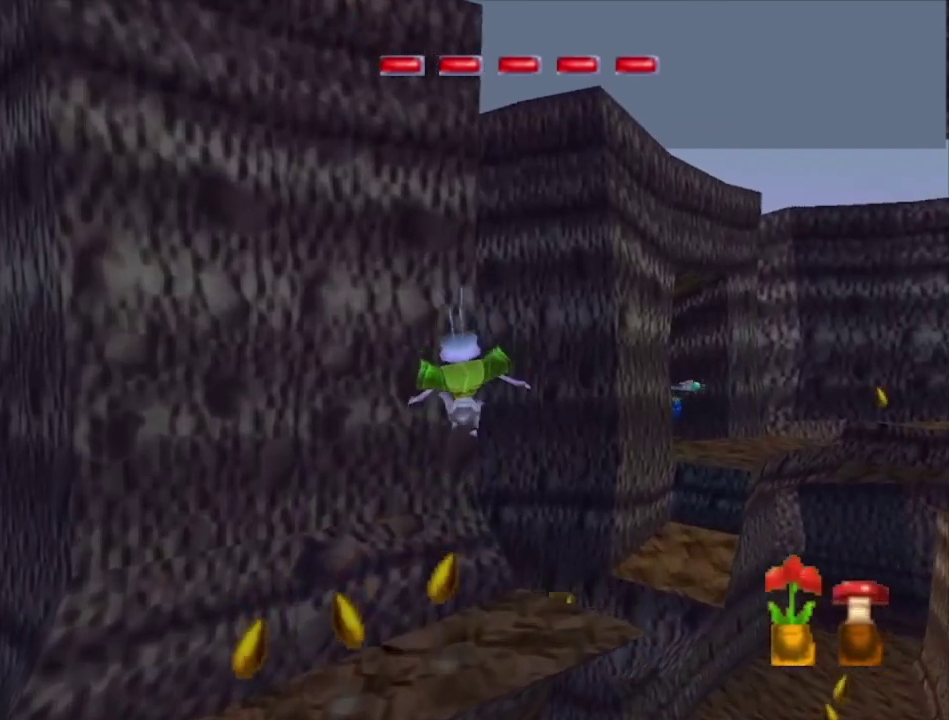
Gameplay with a controller (Xbox layout); each line is a JSON object with the inputs held at the frame after it (dt_ms = milliseconds from this image to that frame). "events" lists button and stick changes between this image and that frame as [ms after this image, input, new state], when the widget could be followed in between.
{"dt_ms": 500, "buttons": ["A"], "left_stick": "up-right", "right_stick": "center", "events": [[167, "left_stick", "up-right"], [333, "left_stick", "right"], [400, "left_stick", "up-right"], [467, "A", "down"]]}
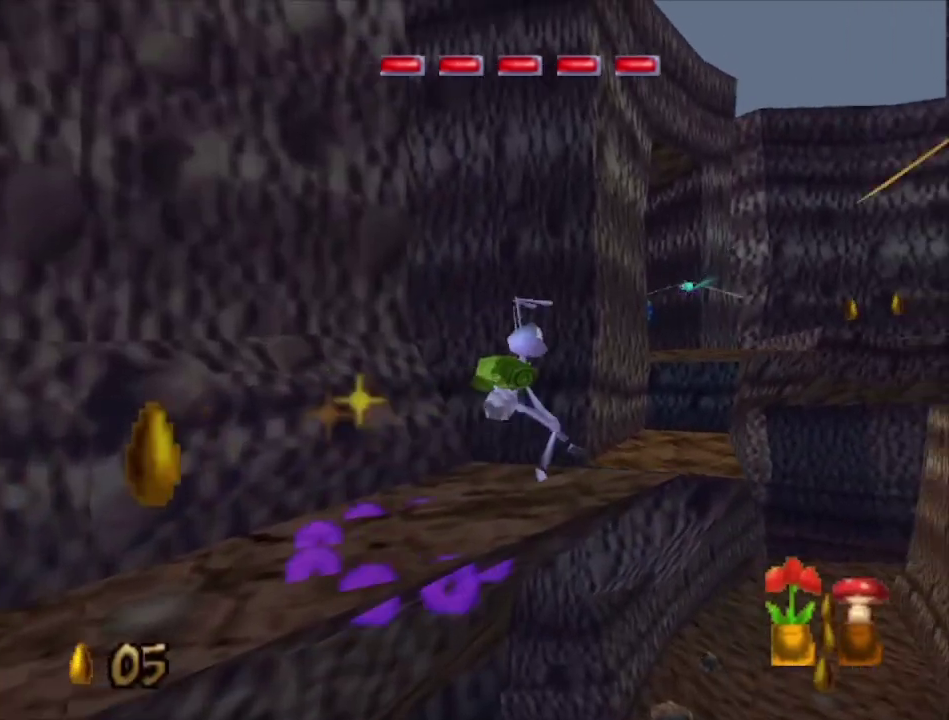
{"dt_ms": 300, "buttons": [], "left_stick": "up", "right_stick": "center", "events": [[200, "left_stick", "up"], [300, "A", "up"]]}
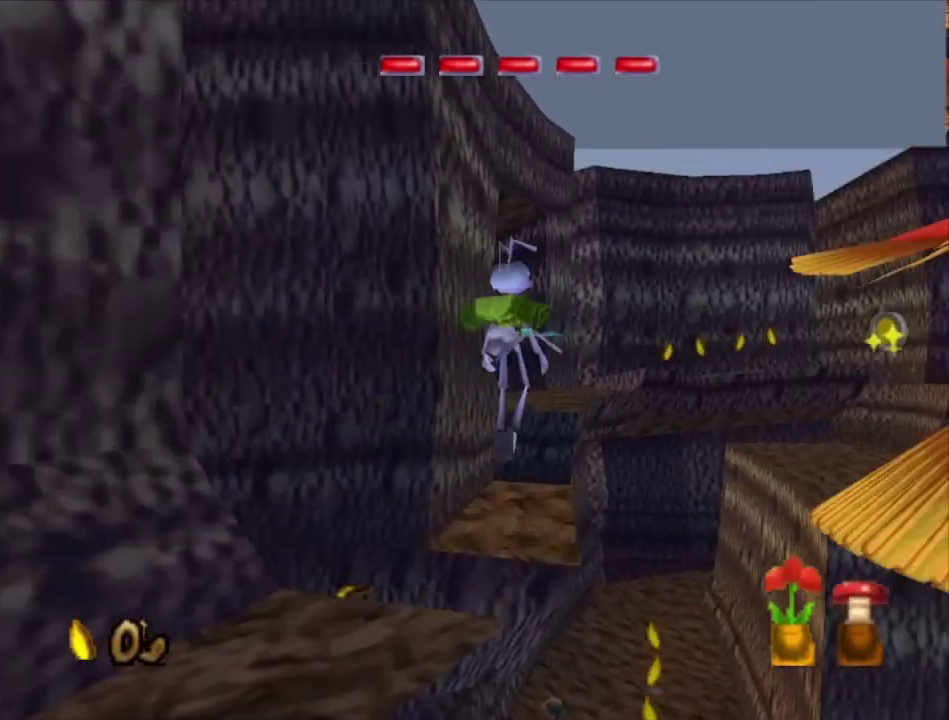
{"dt_ms": 700, "buttons": [], "left_stick": "center", "right_stick": "center", "events": [[167, "left_stick", "up-right"], [233, "left_stick", "up"], [467, "left_stick", "center"]]}
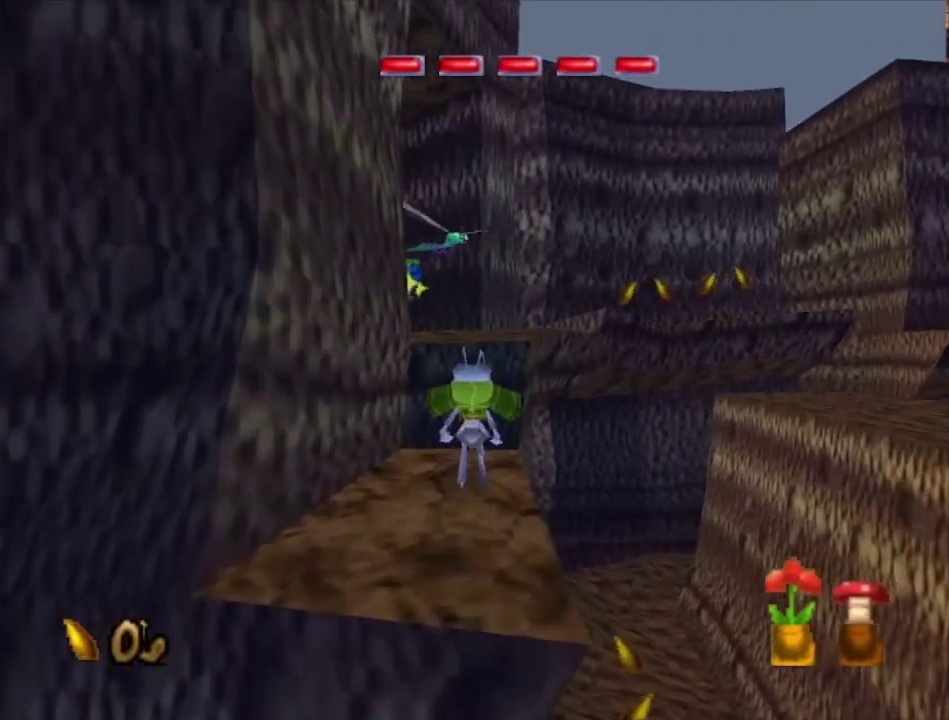
{"dt_ms": 500, "buttons": [], "left_stick": "center", "right_stick": "center", "events": []}
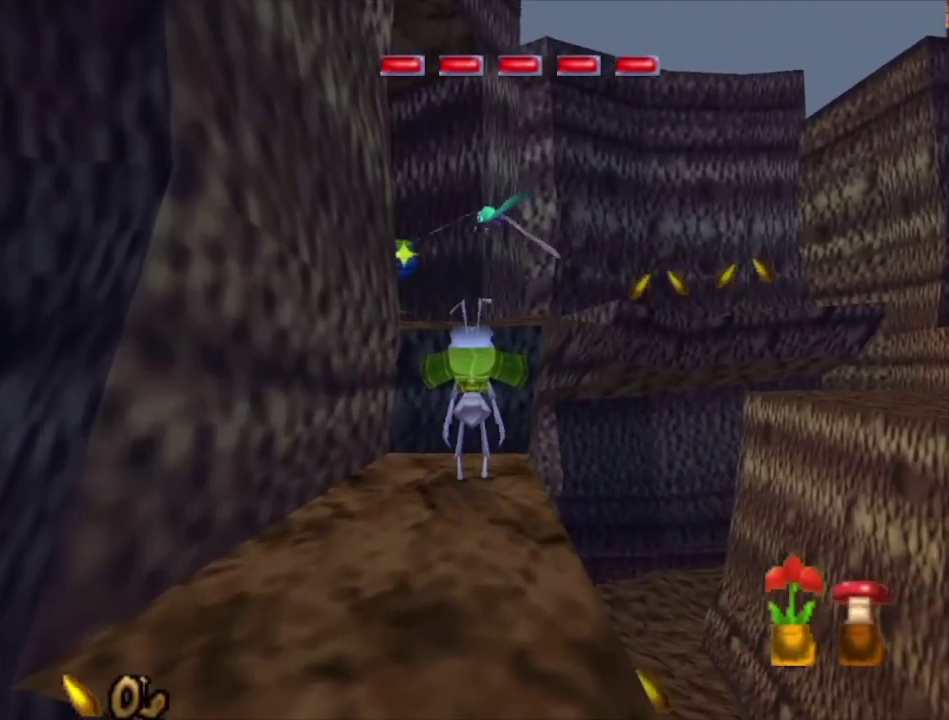
{"dt_ms": 500, "buttons": [], "left_stick": "center", "right_stick": "center", "events": []}
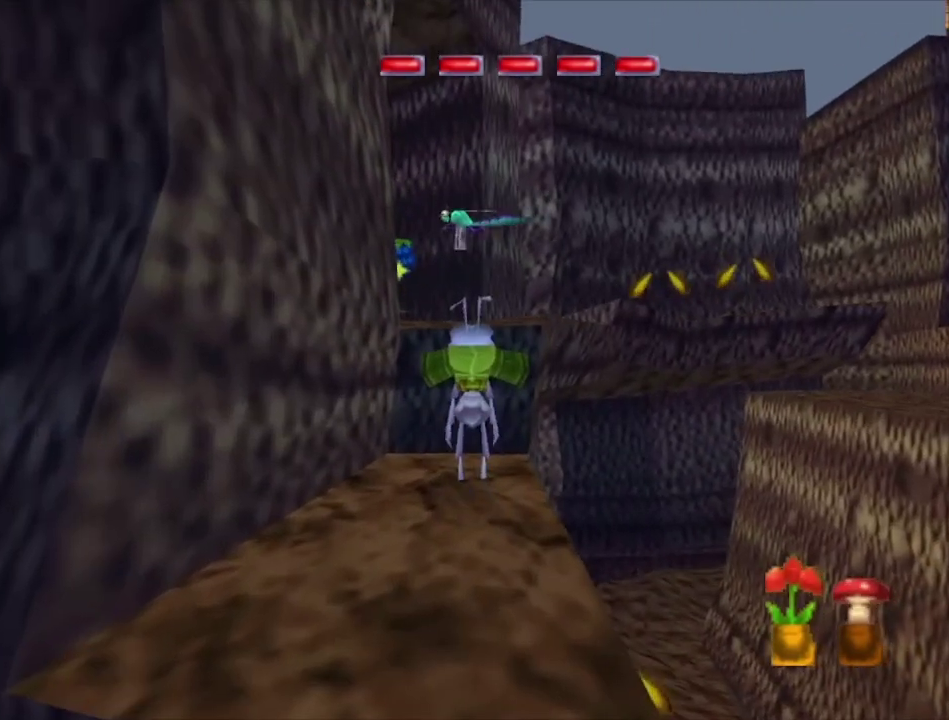
{"dt_ms": 500, "buttons": [], "left_stick": "center", "right_stick": "center", "events": []}
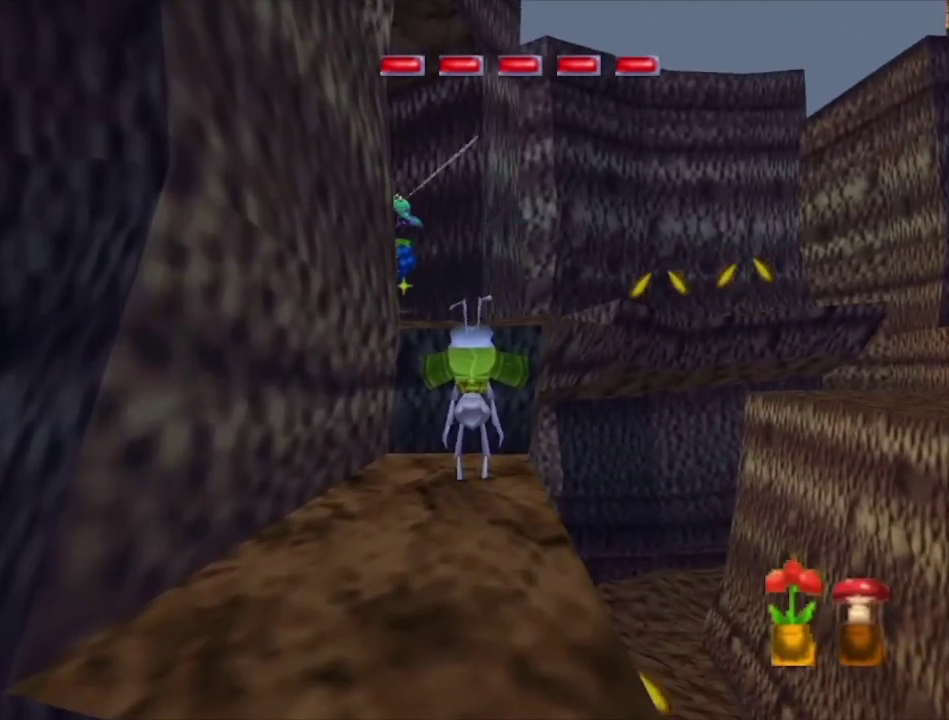
{"dt_ms": 500, "buttons": [], "left_stick": "center", "right_stick": "center", "events": []}
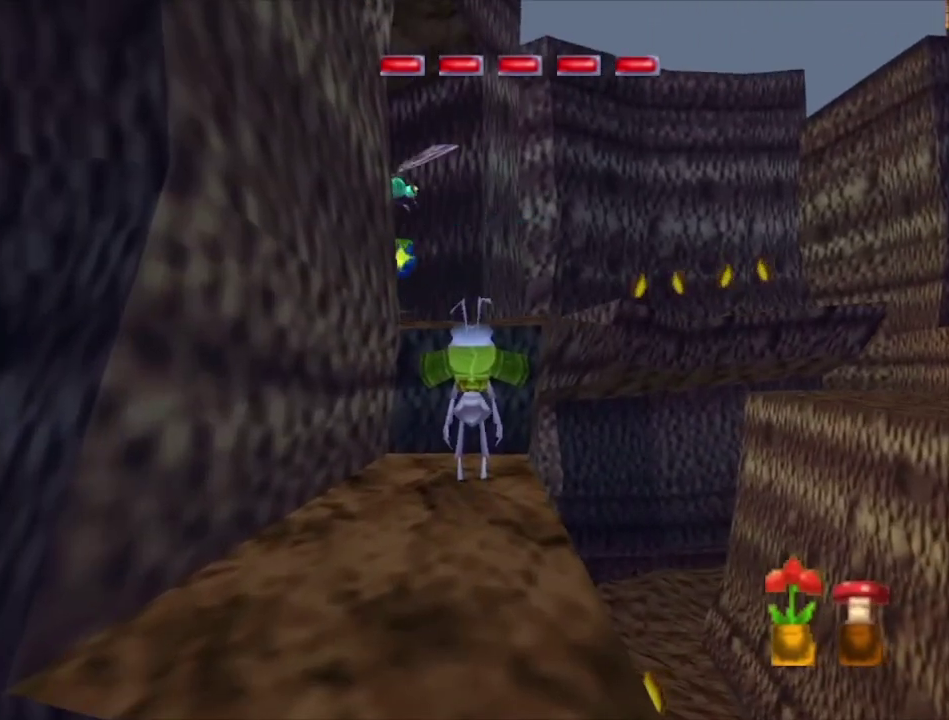
{"dt_ms": 500, "buttons": [], "left_stick": "center", "right_stick": "center", "events": []}
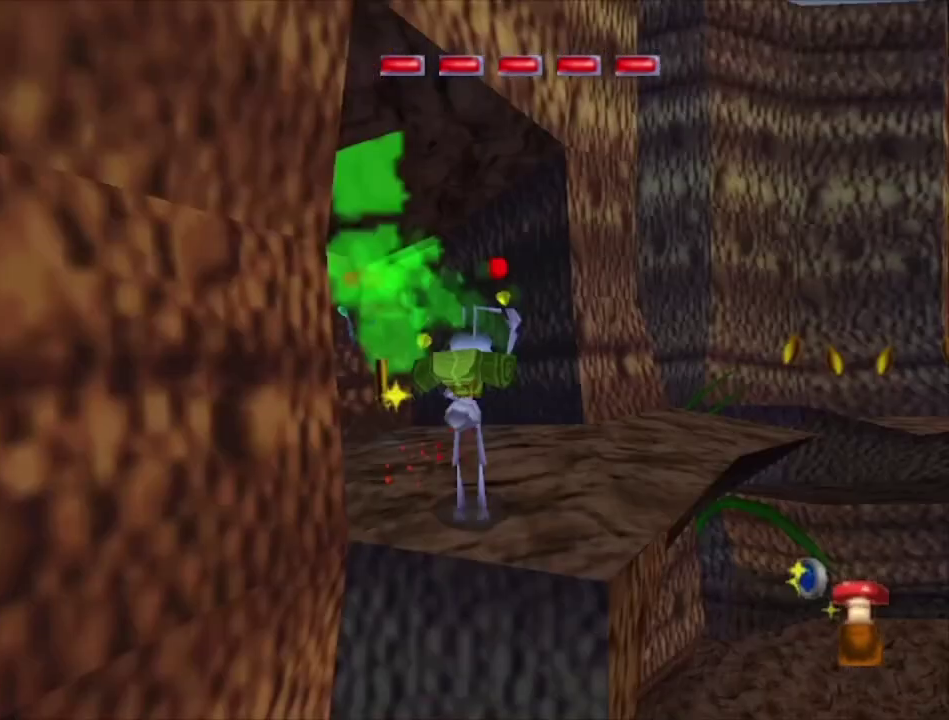
{"dt_ms": 500, "buttons": [], "left_stick": "center", "right_stick": "center", "events": []}
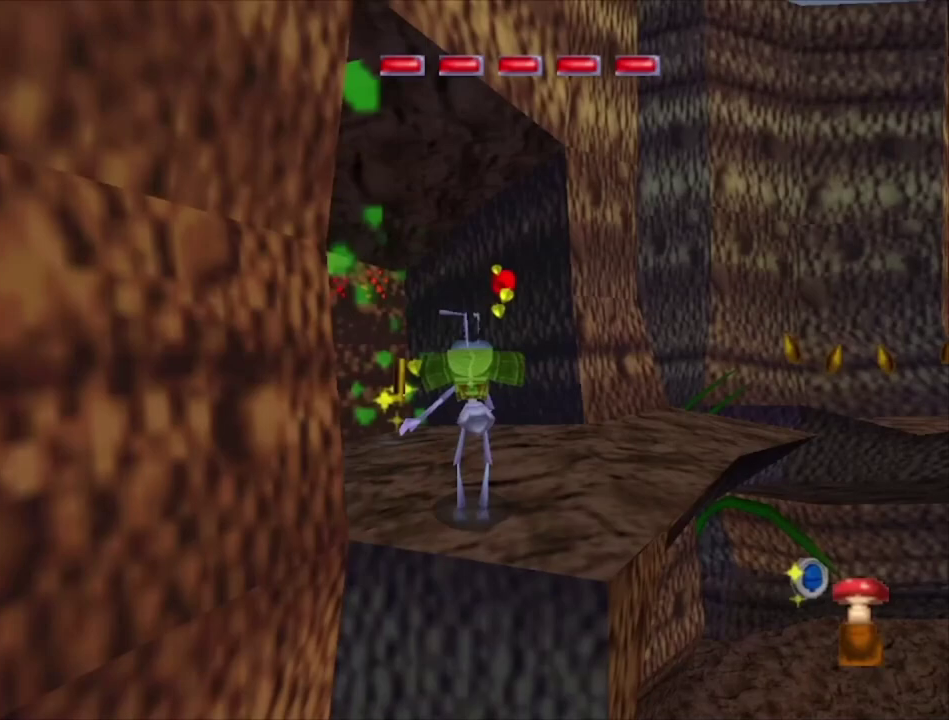
{"dt_ms": 500, "buttons": [], "left_stick": "up-right", "right_stick": "center", "events": [[167, "left_stick", "up-right"]]}
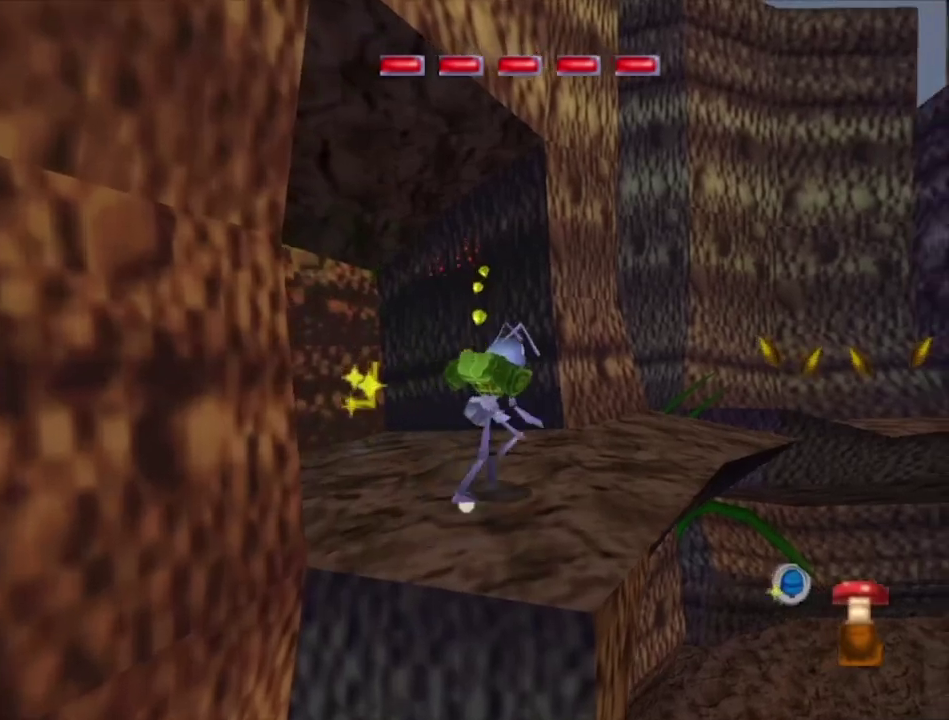
{"dt_ms": 500, "buttons": [], "left_stick": "up-right", "right_stick": "center", "events": []}
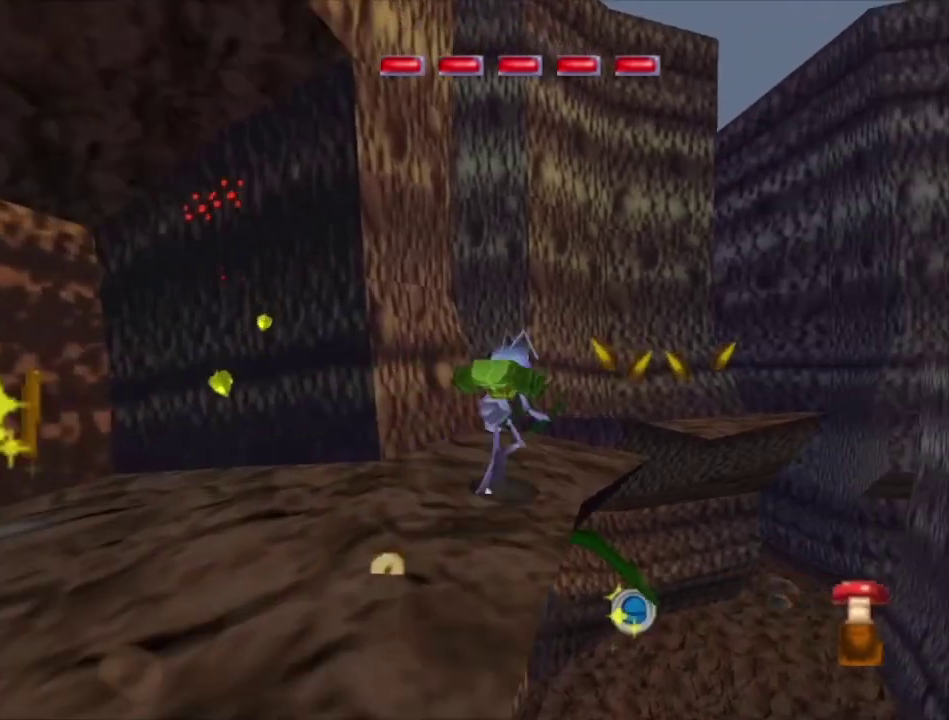
{"dt_ms": 300, "buttons": ["A"], "left_stick": "up-right", "right_stick": "center", "events": [[233, "A", "down"]]}
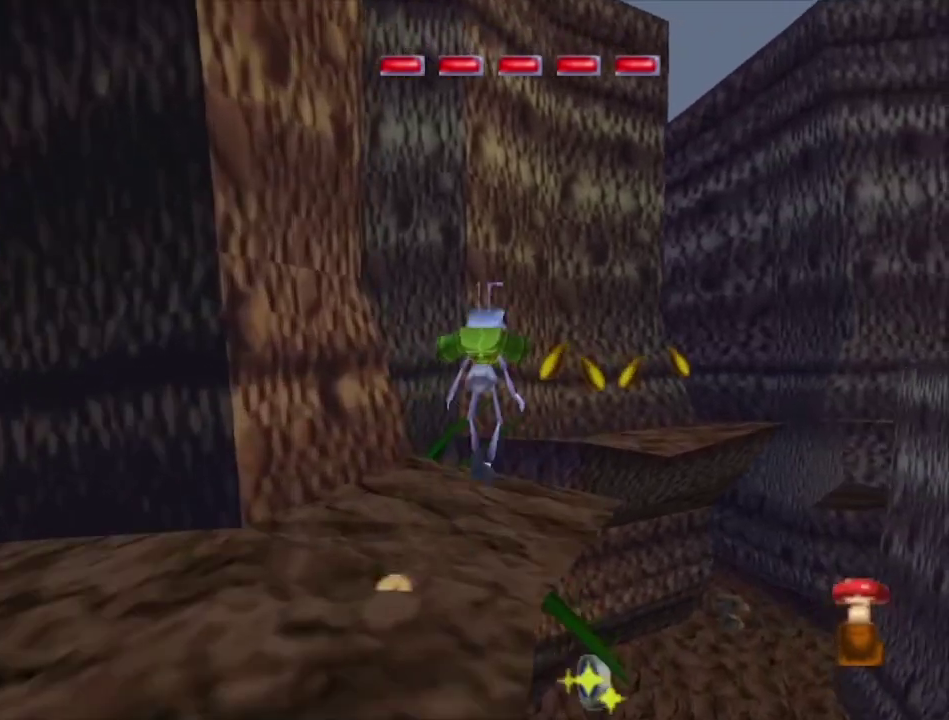
{"dt_ms": 700, "buttons": [], "left_stick": "up-right", "right_stick": "center", "events": [[233, "A", "up"]]}
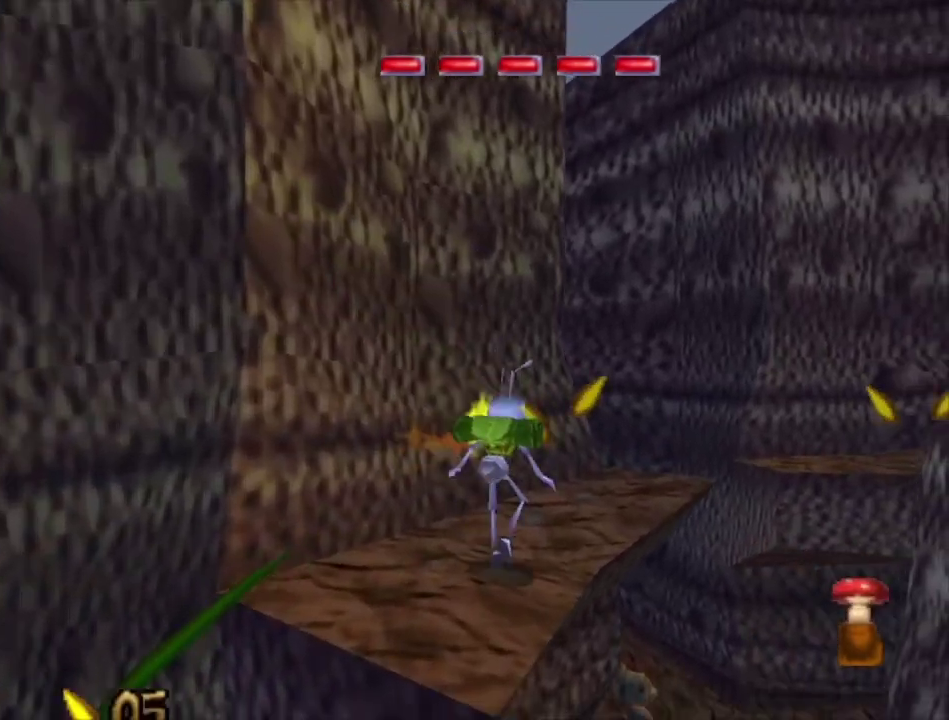
{"dt_ms": 700, "buttons": ["A"], "left_stick": "up-right", "right_stick": "center", "events": [[633, "A", "down"]]}
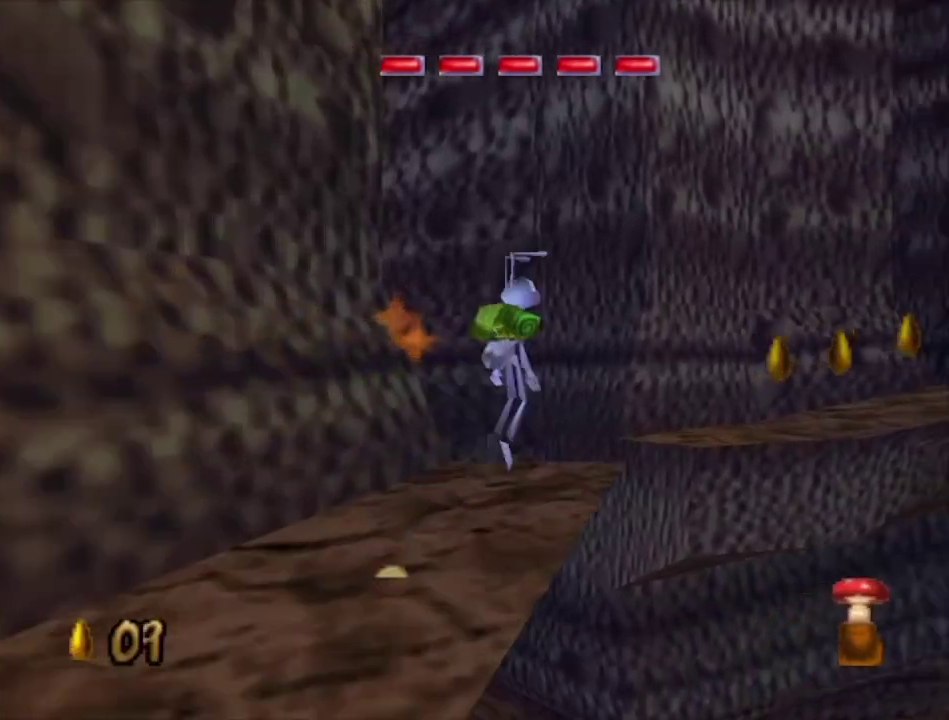
{"dt_ms": 300, "buttons": [], "left_stick": "up-right", "right_stick": "center", "events": [[300, "A", "up"]]}
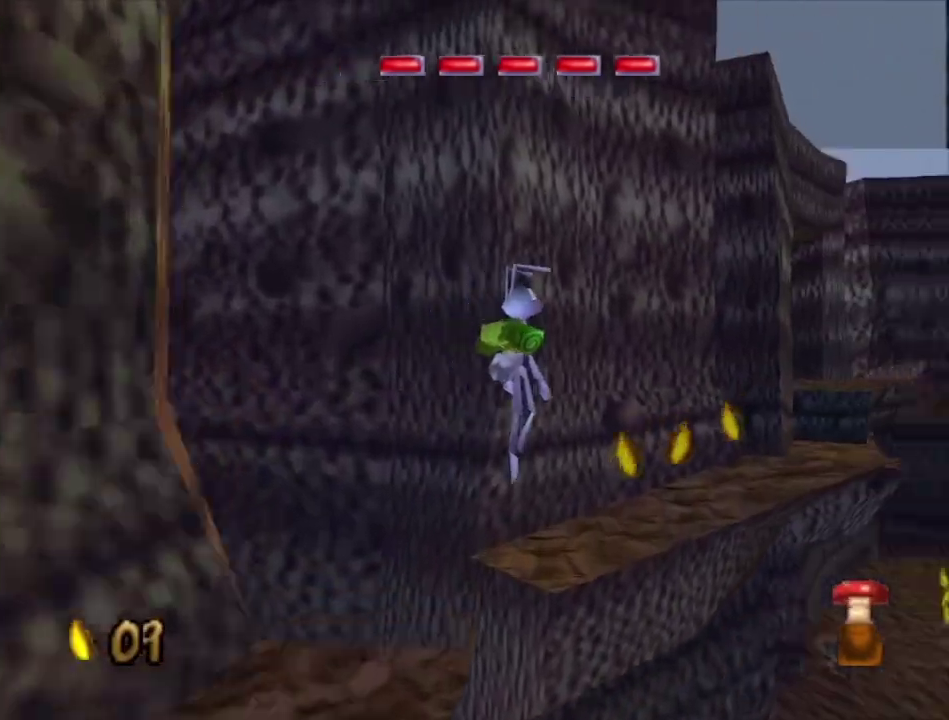
{"dt_ms": 500, "buttons": [], "left_stick": "up", "right_stick": "center", "events": [[333, "left_stick", "up"]]}
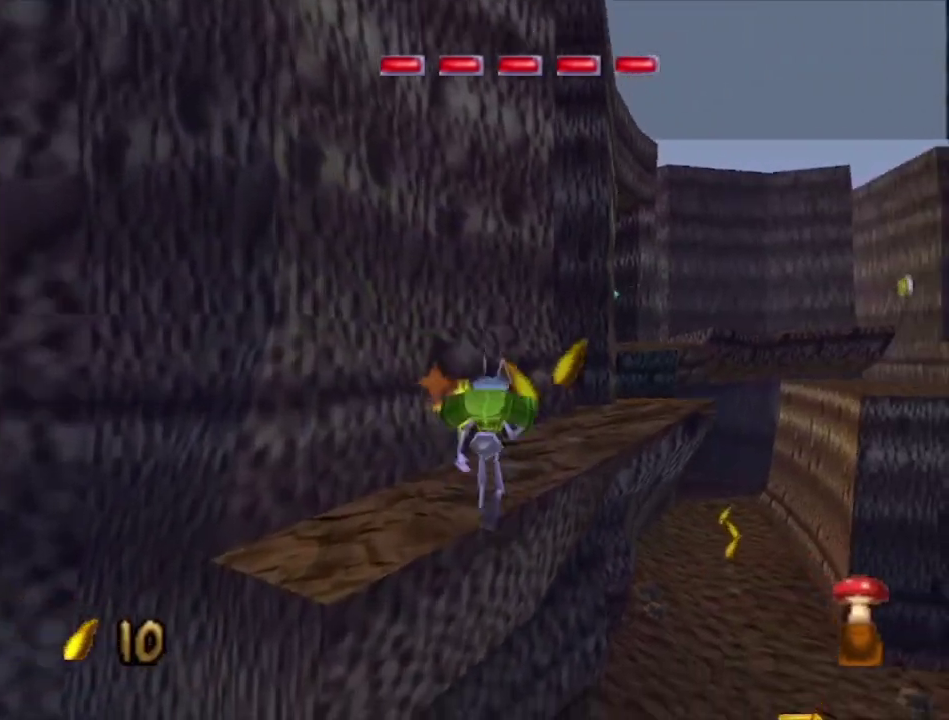
{"dt_ms": 500, "buttons": [], "left_stick": "up-right", "right_stick": "center", "events": [[200, "left_stick", "up-right"]]}
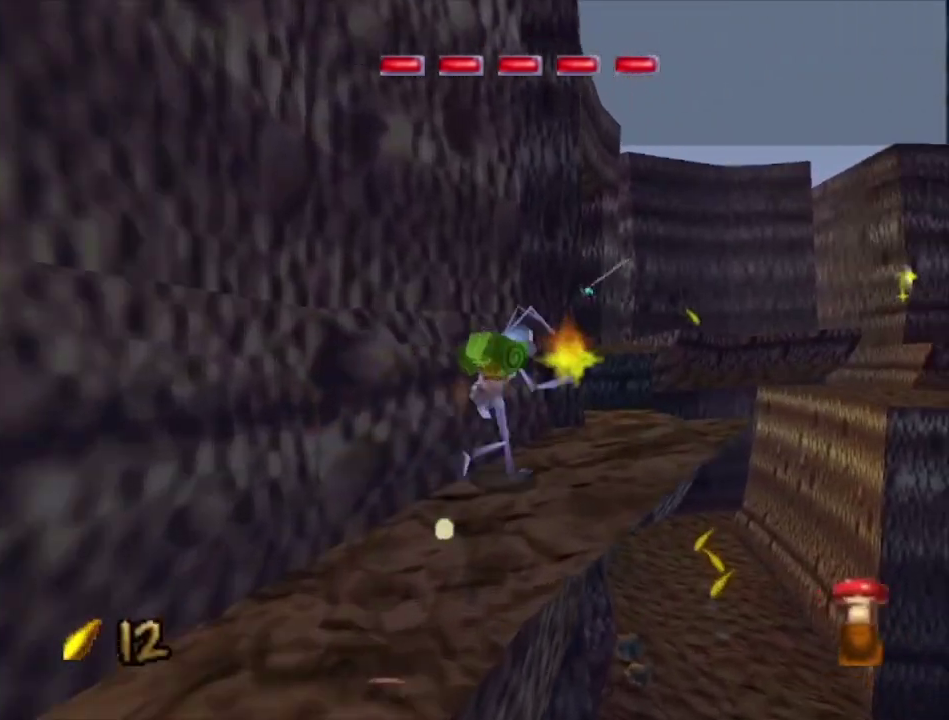
{"dt_ms": 600, "buttons": [], "left_stick": "up", "right_stick": "center", "events": [[200, "left_stick", "up"], [233, "A", "down"], [567, "A", "up"]]}
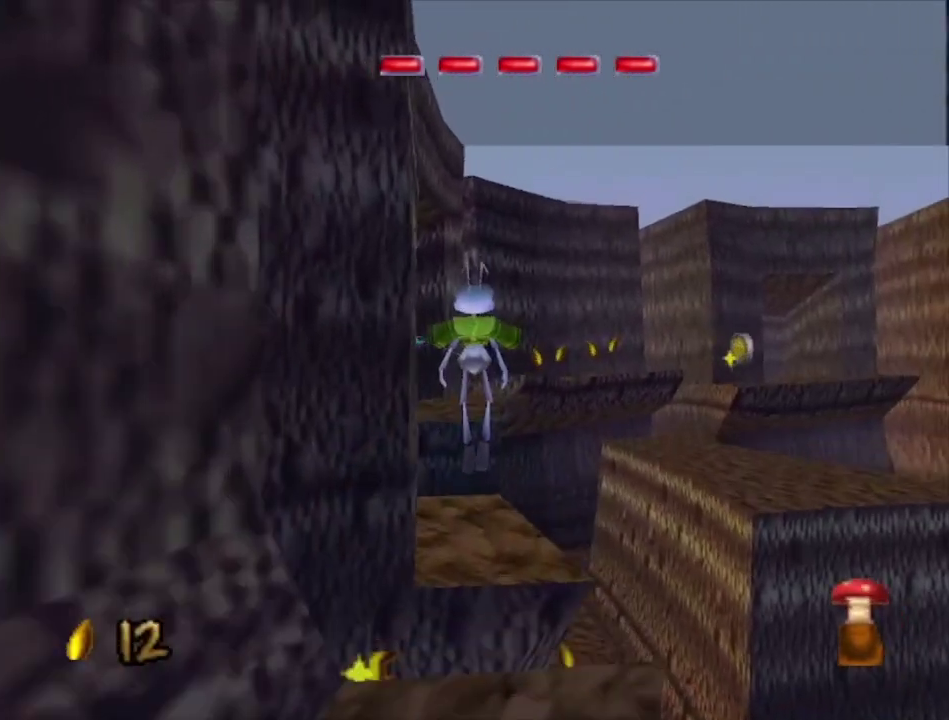
{"dt_ms": 400, "buttons": [], "left_stick": "center", "right_stick": "center", "events": [[100, "left_stick", "up-right"], [167, "left_stick", "center"]]}
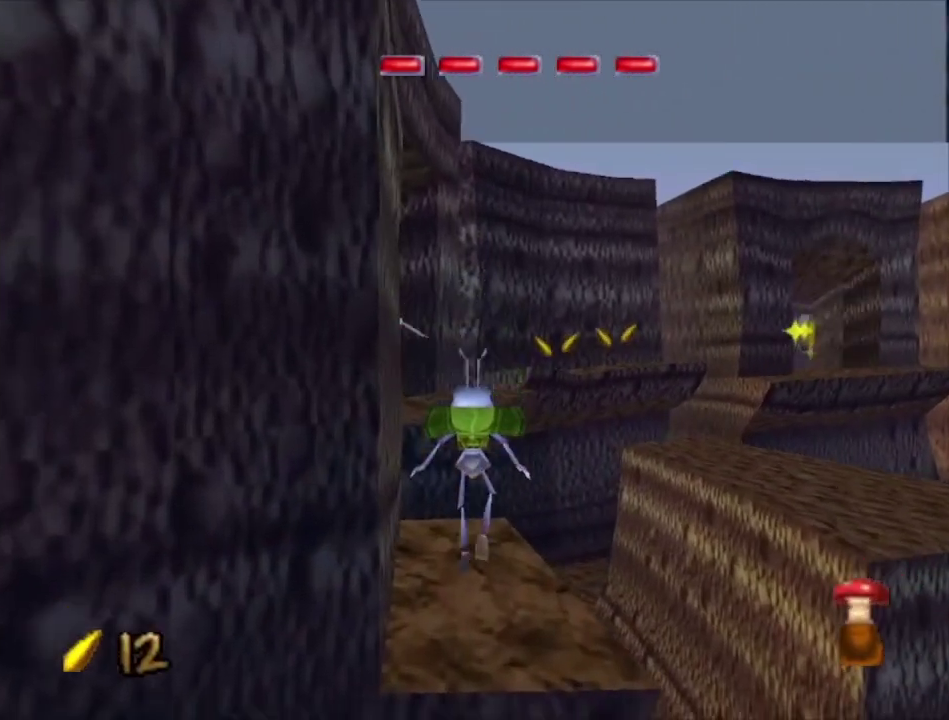
{"dt_ms": 700, "buttons": ["A"], "left_stick": "up", "right_stick": "center", "events": [[333, "left_stick", "up"], [700, "A", "down"]]}
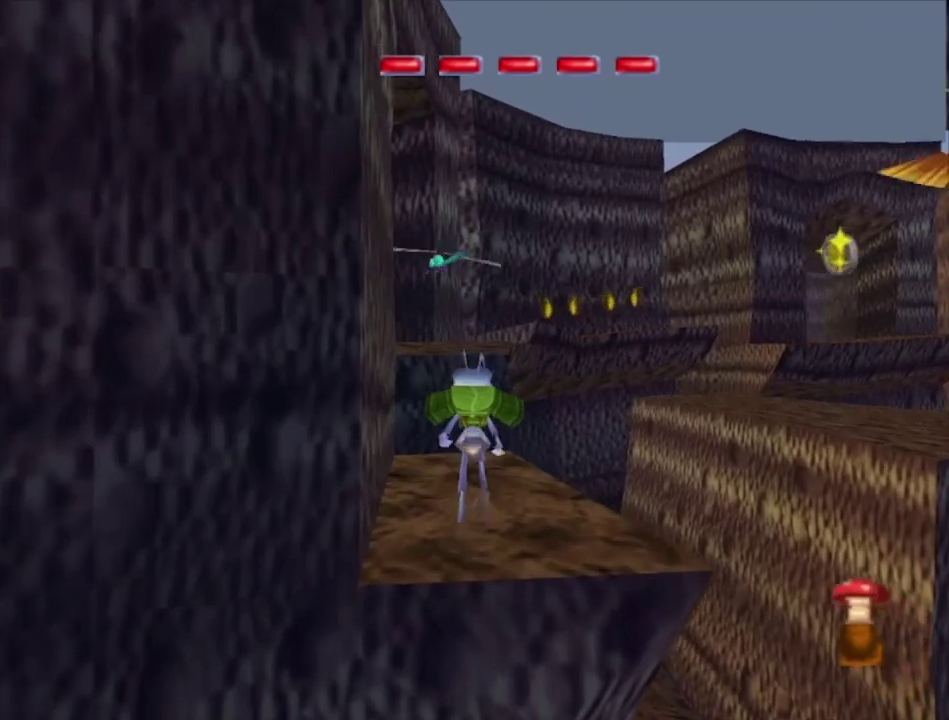
{"dt_ms": 300, "buttons": ["A"], "left_stick": "up-left", "right_stick": "center", "events": [[233, "left_stick", "up-left"]]}
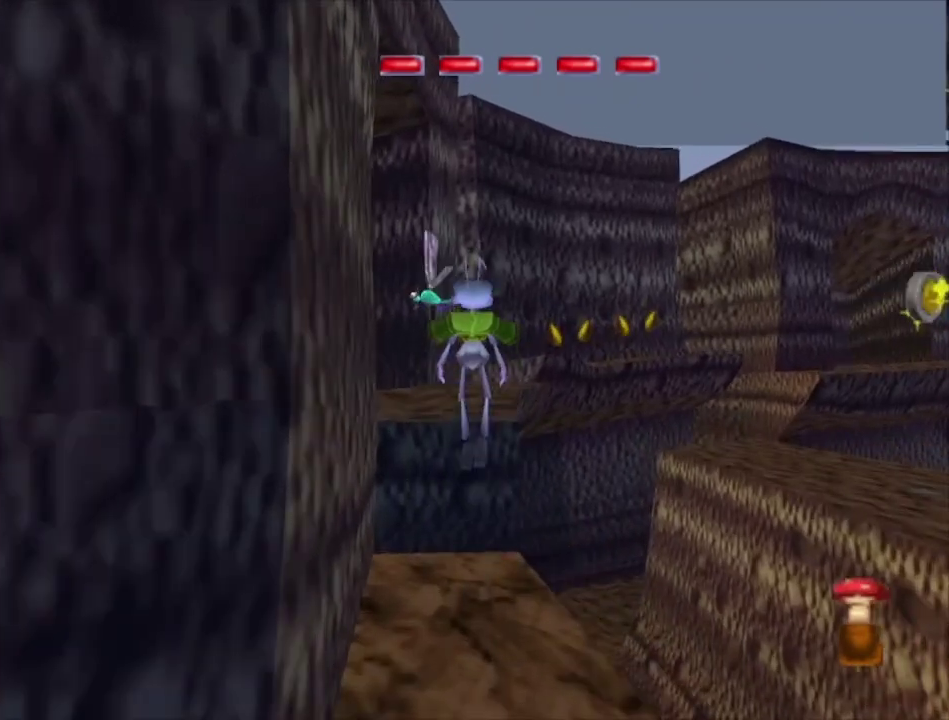
{"dt_ms": 500, "buttons": [], "left_stick": "right", "right_stick": "center", "events": [[200, "A", "up"], [400, "left_stick", "center"], [500, "left_stick", "right"]]}
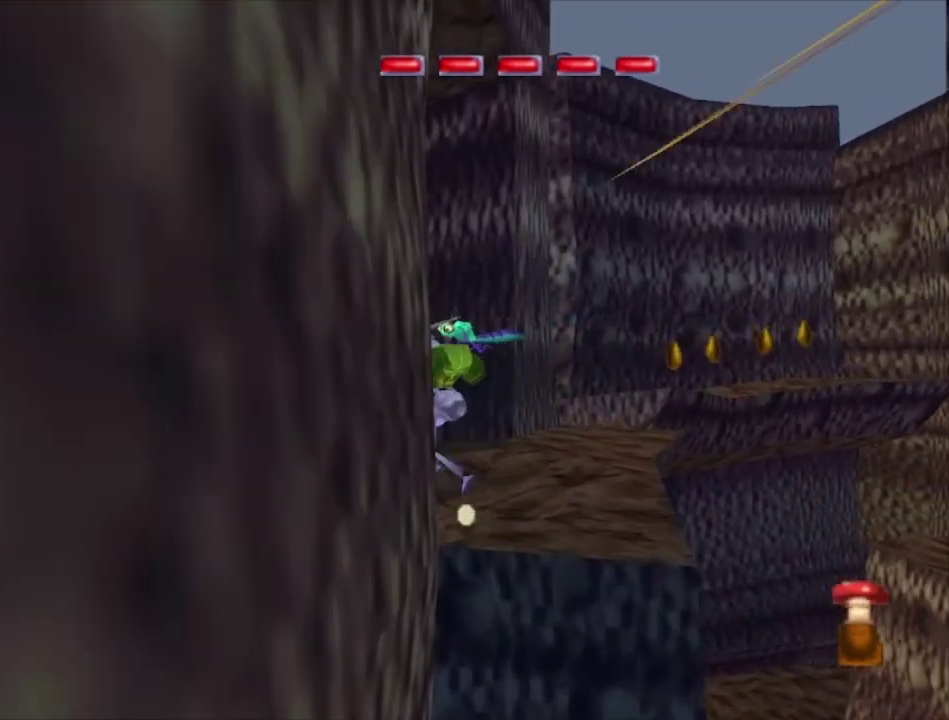
{"dt_ms": 500, "buttons": ["START"], "left_stick": "center", "right_stick": "center", "events": [[133, "left_stick", "center"], [267, "left_stick", "down-right"], [400, "left_stick", "center"], [467, "START", "down"]]}
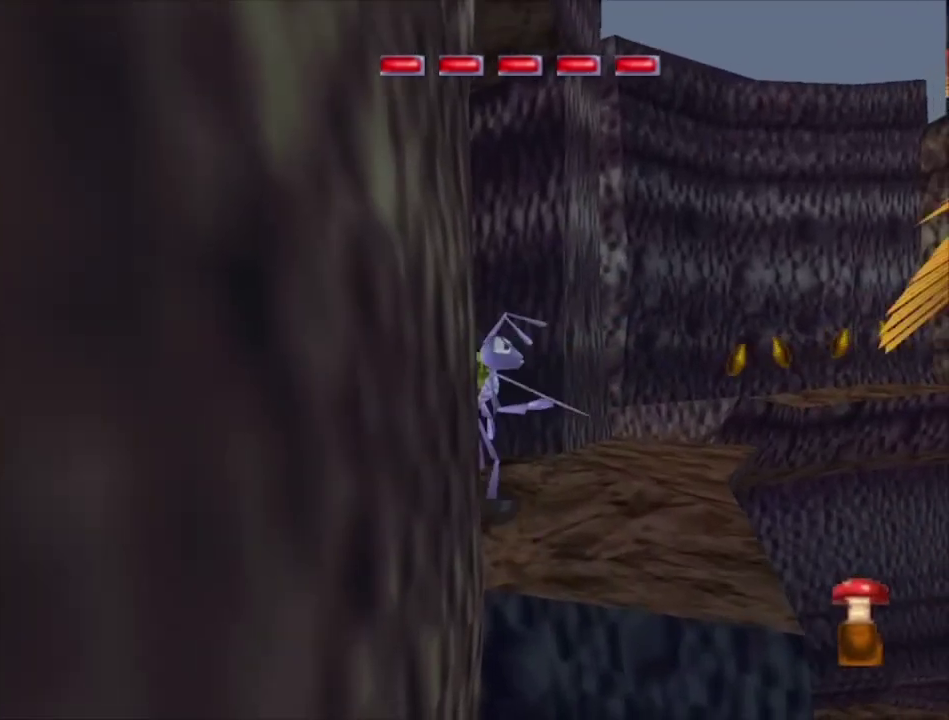
{"dt_ms": 300, "buttons": [], "left_stick": "center", "right_stick": "center", "events": [[233, "START", "up"]]}